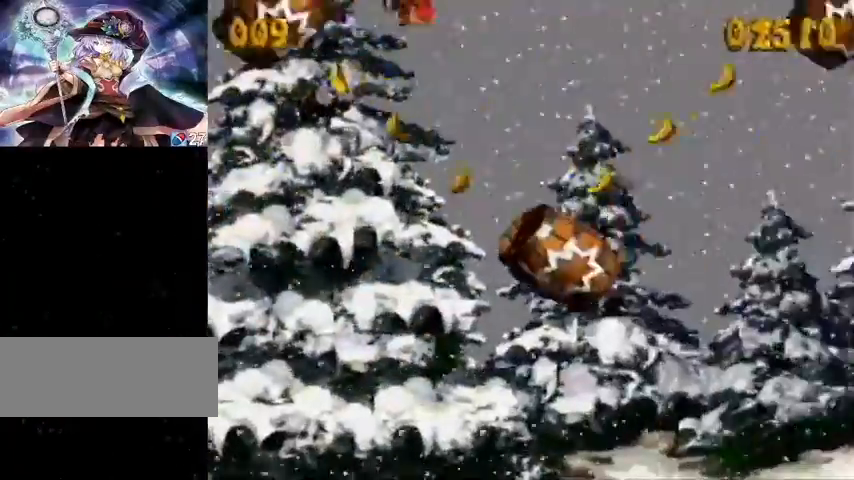
Gameplay with a controller (Nintendo layout); each line is a JSON object with the inputs held at the frame after it. "events" lists button and stick changes between this image and that frame as [ms after this image, input, new state], when the widget could be followed in between. Not read: L1 L3 R1 R3.
{"buttons": ["Y", "DPAD_RIGHT"], "events": []}
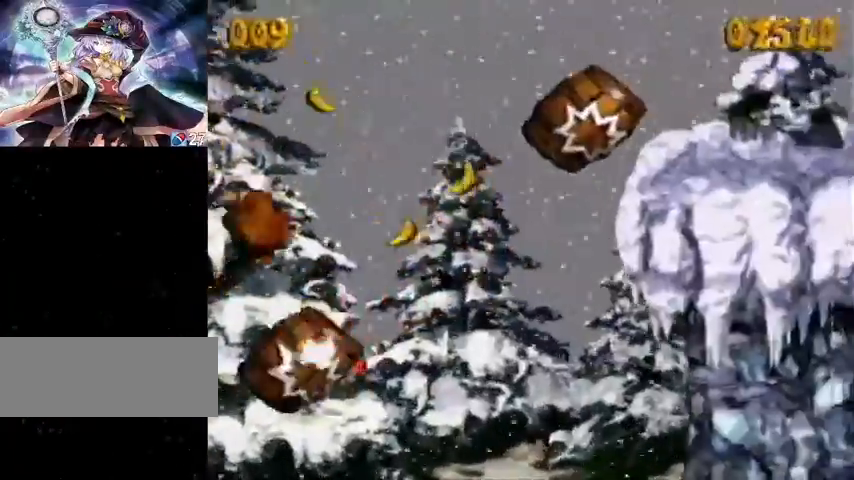
{"buttons": ["Y", "DPAD_RIGHT"], "events": []}
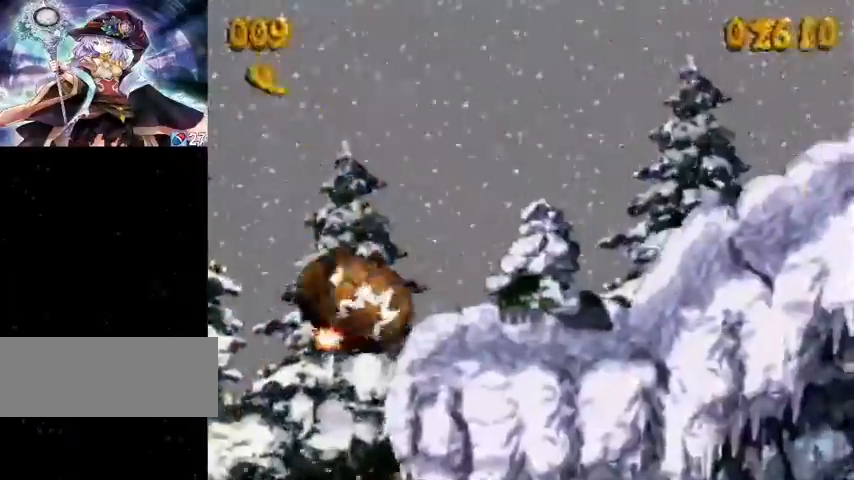
{"buttons": ["Y", "DPAD_RIGHT"], "events": [[233, "DPAD_RIGHT", "up"], [367, "DPAD_RIGHT", "down"]]}
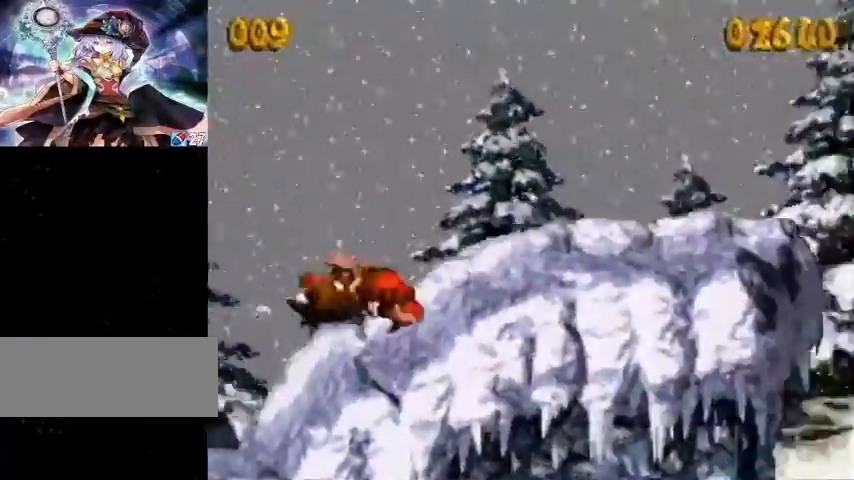
{"buttons": ["Y", "DPAD_RIGHT"], "events": []}
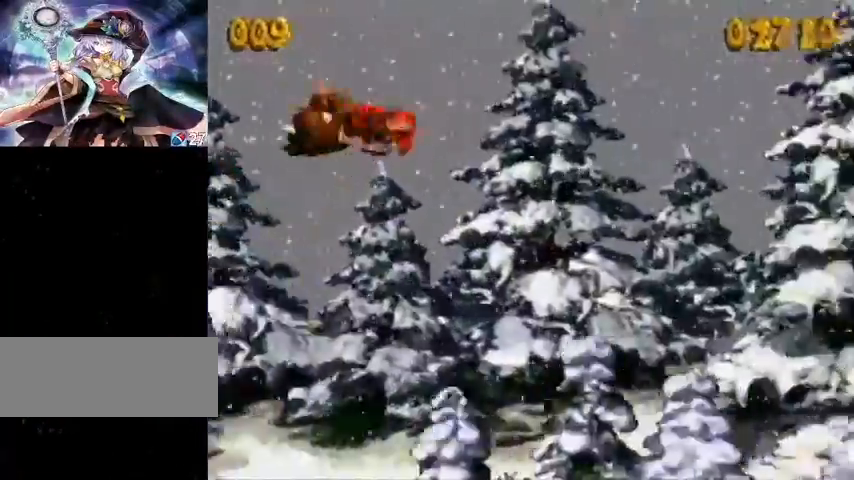
{"buttons": ["Y", "DPAD_RIGHT"], "events": []}
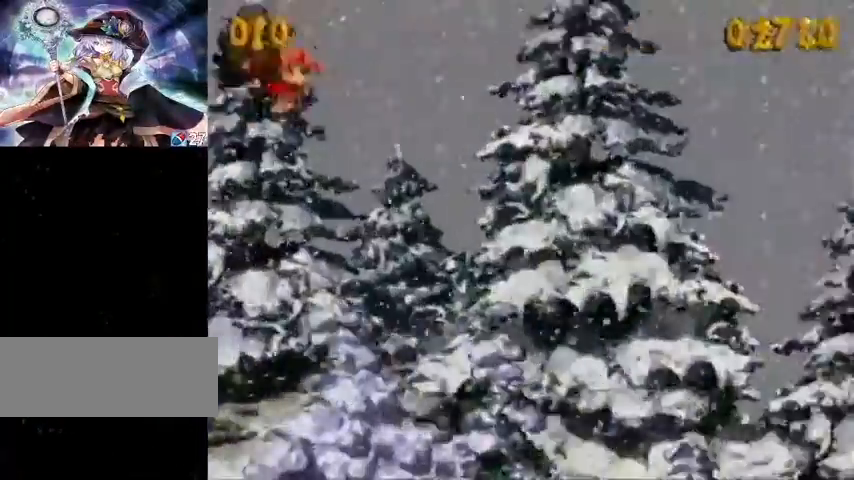
{"buttons": ["Y", "DPAD_RIGHT"], "events": []}
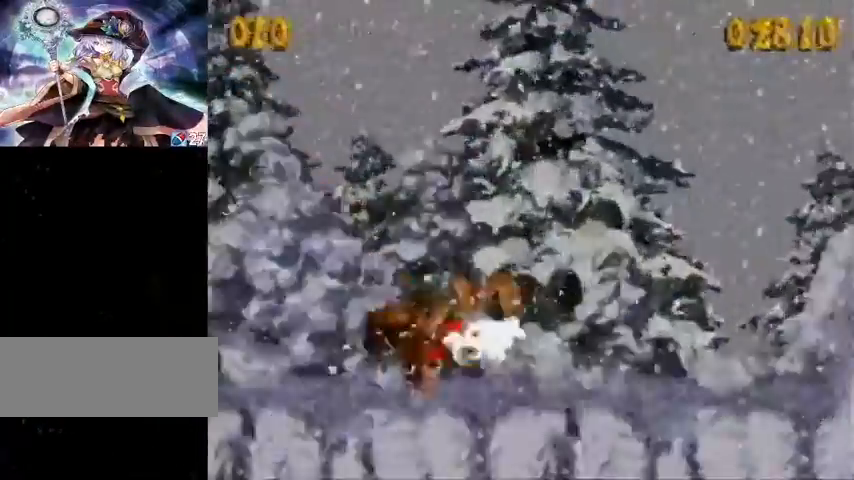
{"buttons": ["Y", "DPAD_RIGHT"], "events": [[33, "B", "down"], [100, "B", "up"]]}
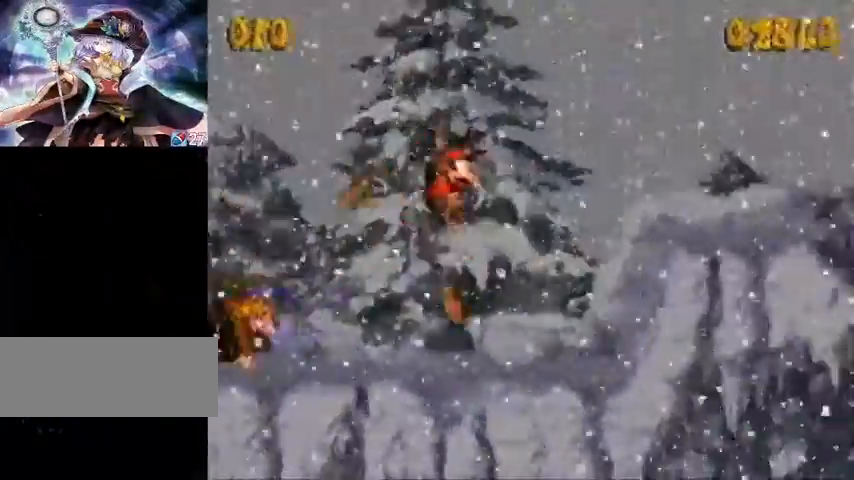
{"buttons": ["B", "Y", "DPAD_RIGHT"], "events": [[433, "B", "down"]]}
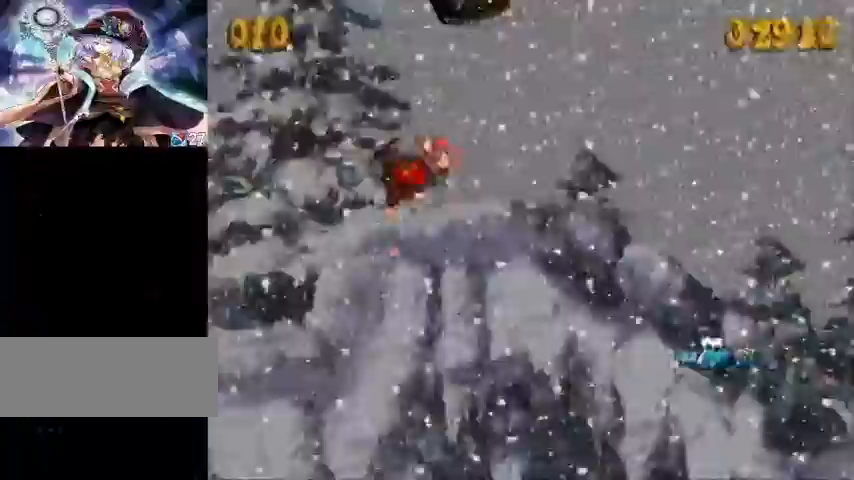
{"buttons": ["DPAD_RIGHT"], "events": [[233, "B", "up"], [433, "Y", "up"]]}
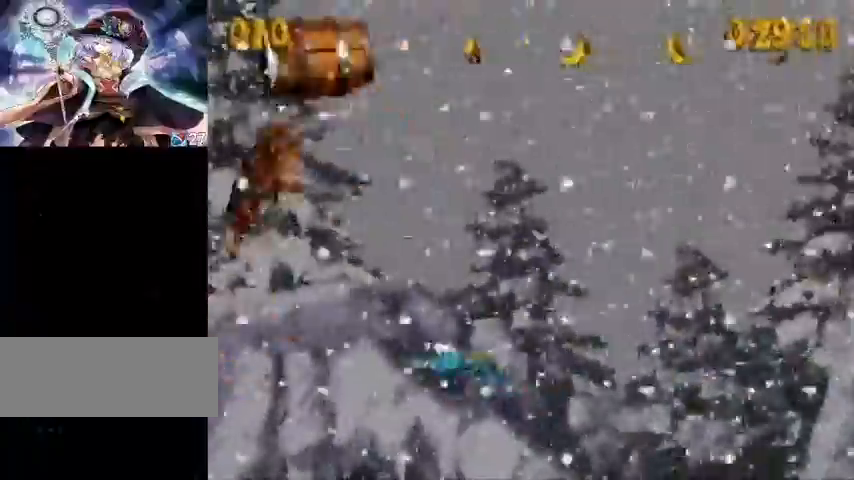
{"buttons": ["Y", "DPAD_RIGHT"], "events": [[500, "Y", "down"]]}
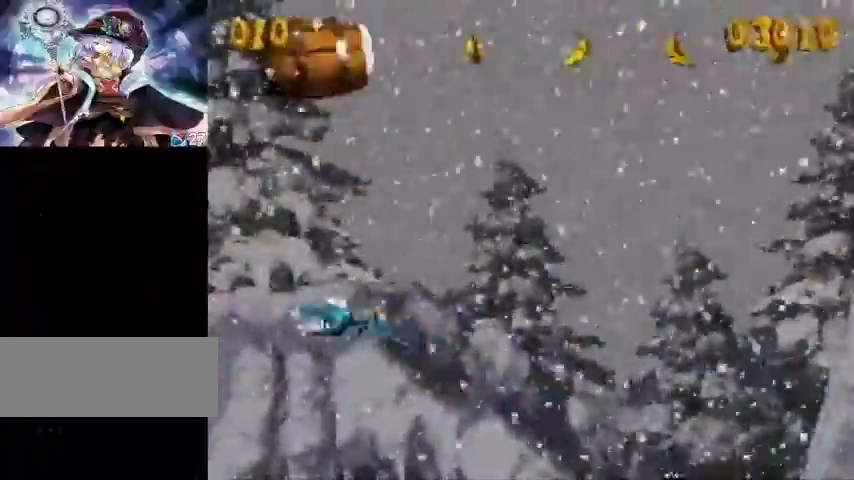
{"buttons": ["Y", "DPAD_RIGHT"], "events": []}
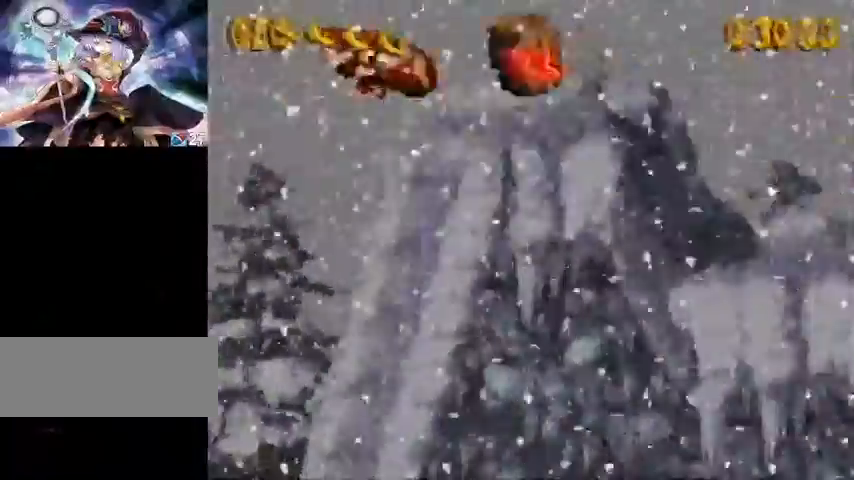
{"buttons": ["Y", "DPAD_RIGHT"], "events": []}
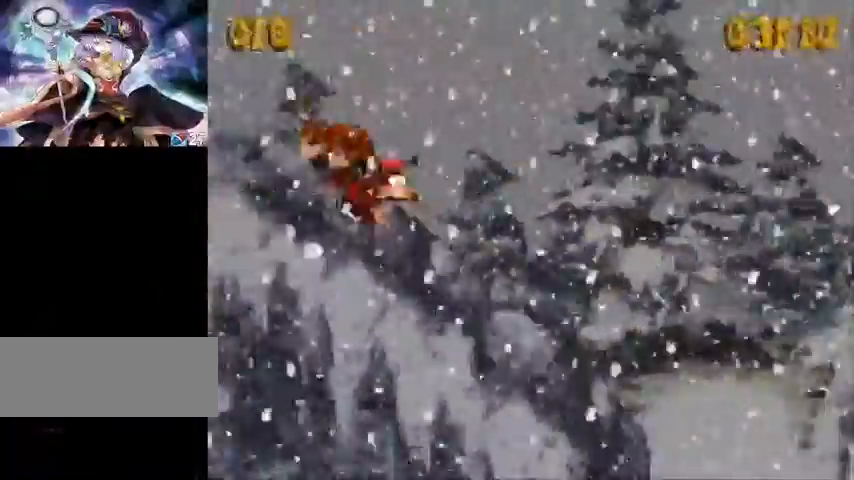
{"buttons": ["Y", "DPAD_RIGHT"], "events": [[233, "B", "down"], [367, "B", "up"]]}
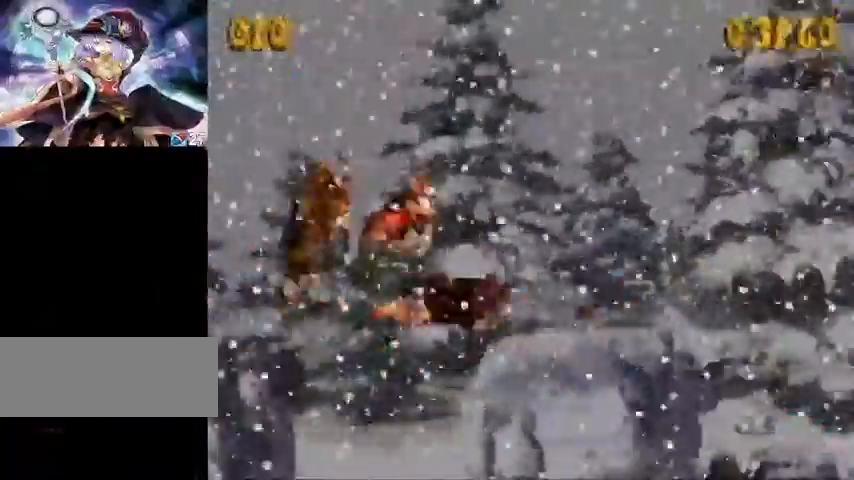
{"buttons": ["DPAD_RIGHT"], "events": [[467, "Y", "up"]]}
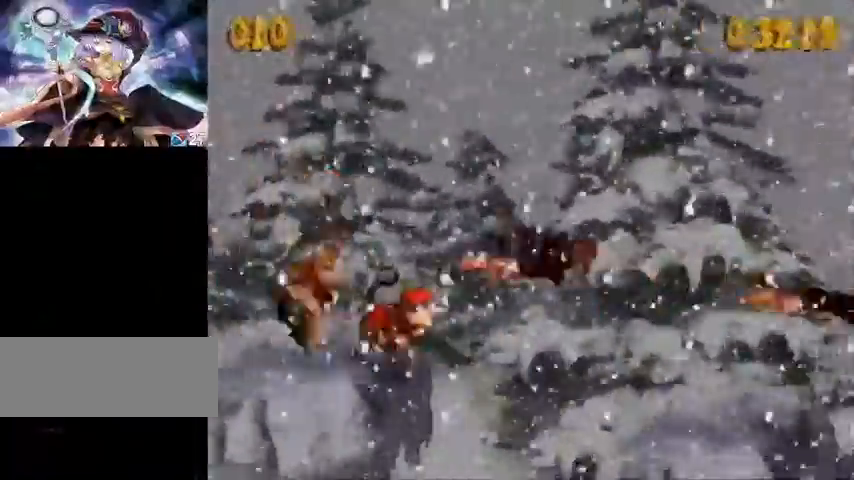
{"buttons": ["DPAD_RIGHT"], "events": [[33, "Y", "down"], [67, "Y", "up"], [300, "Y", "down"], [367, "Y", "up"]]}
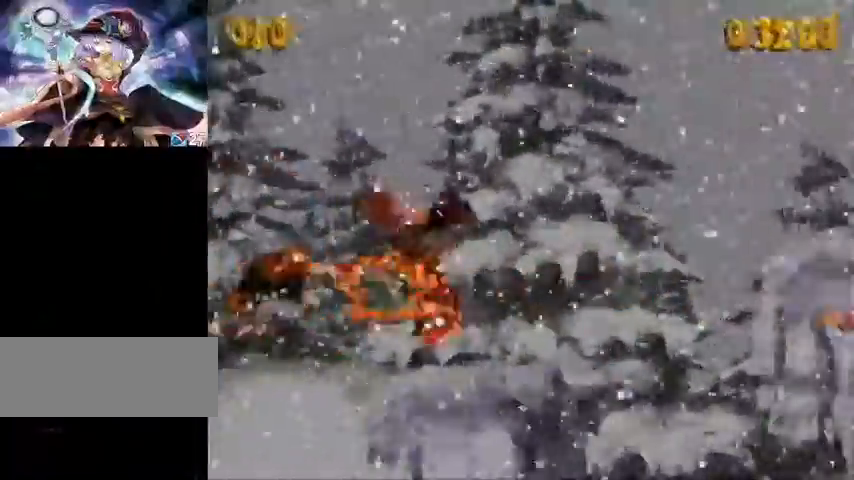
{"buttons": ["Y", "DPAD_RIGHT"], "events": [[167, "Y", "down"]]}
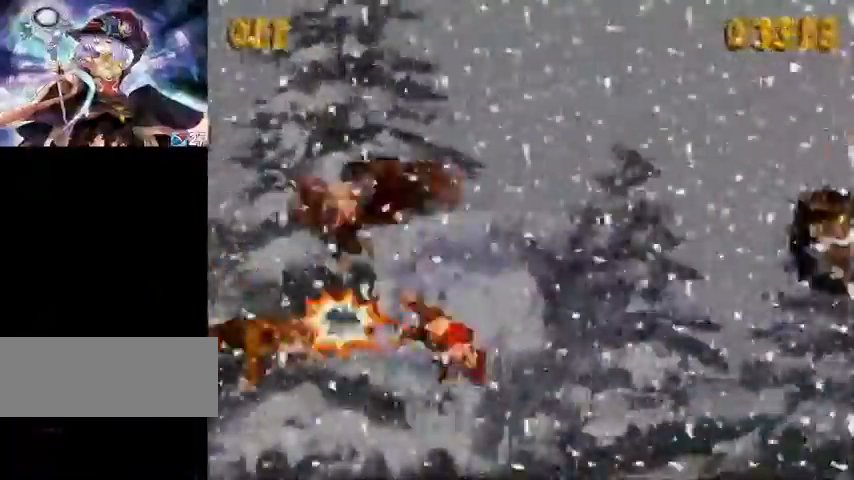
{"buttons": ["Y", "DPAD_RIGHT"], "events": [[233, "B", "down"], [300, "B", "up"]]}
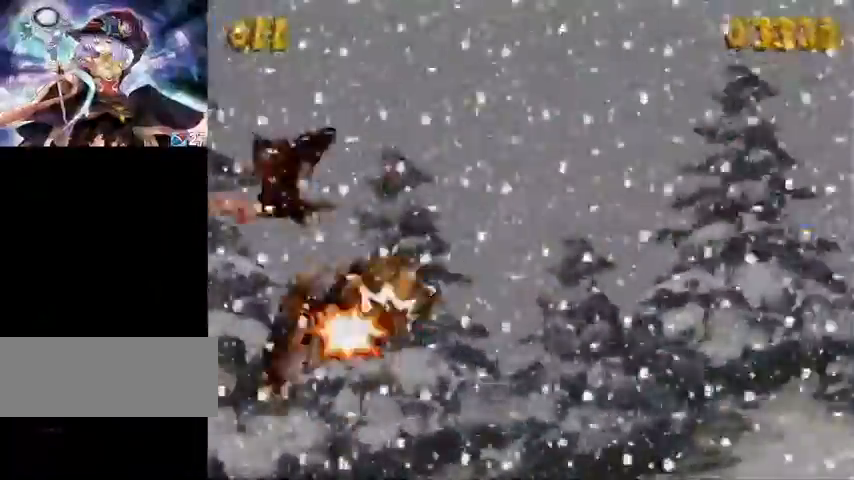
{"buttons": ["DPAD_RIGHT"], "events": [[133, "A", "down"], [133, "DPAD_RIGHT", "up"], [167, "A", "up"], [167, "DPAD_RIGHT", "down"], [167, "Y", "up"]]}
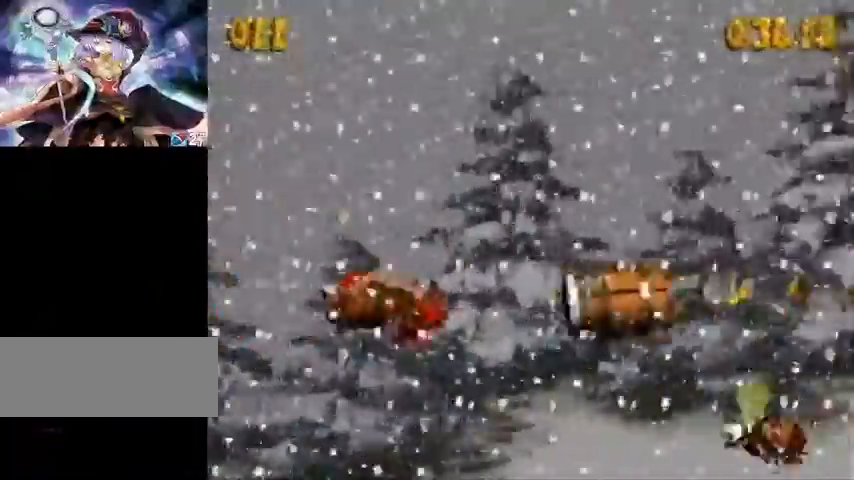
{"buttons": ["Y", "DPAD_RIGHT"], "events": [[500, "Y", "down"]]}
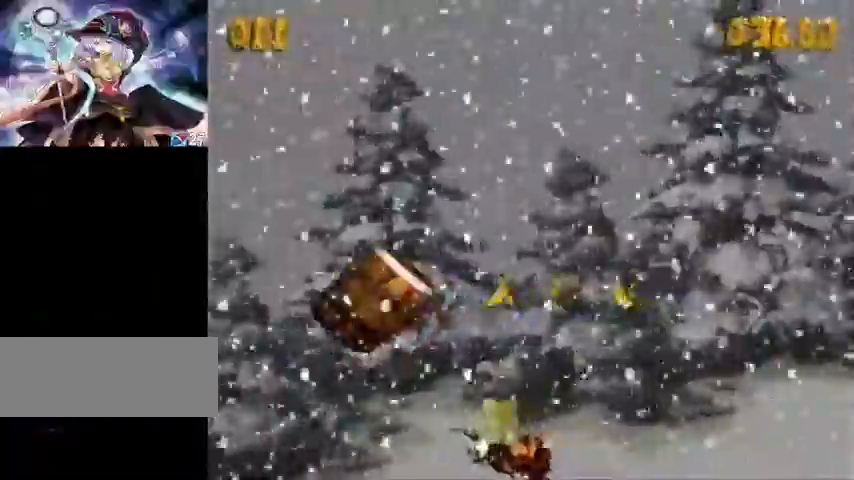
{"buttons": ["Y", "DPAD_RIGHT"], "events": []}
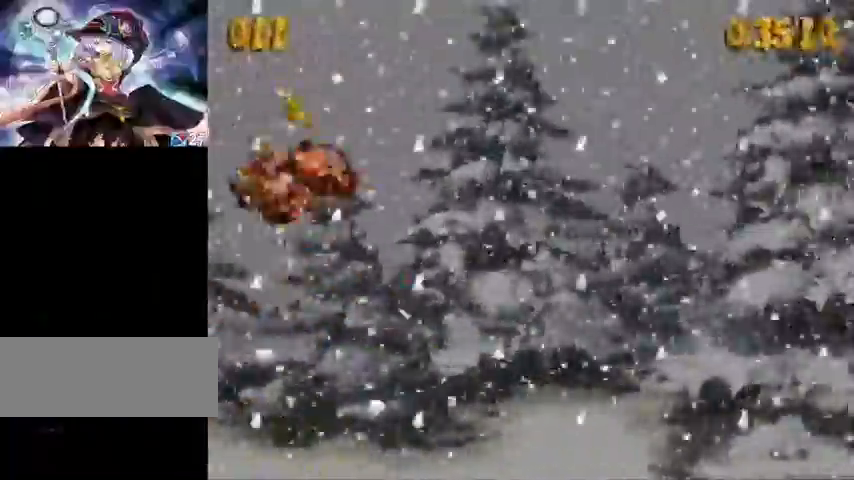
{"buttons": ["Y", "DPAD_RIGHT"], "events": []}
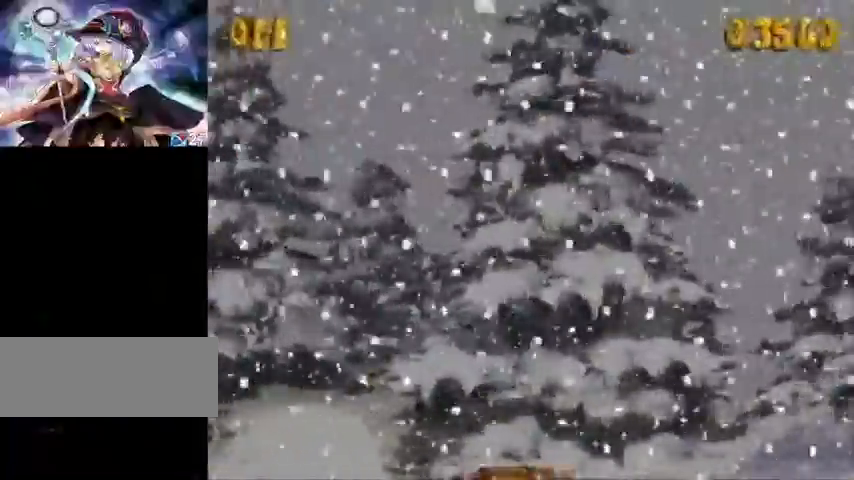
{"buttons": ["Y", "DPAD_RIGHT"], "events": []}
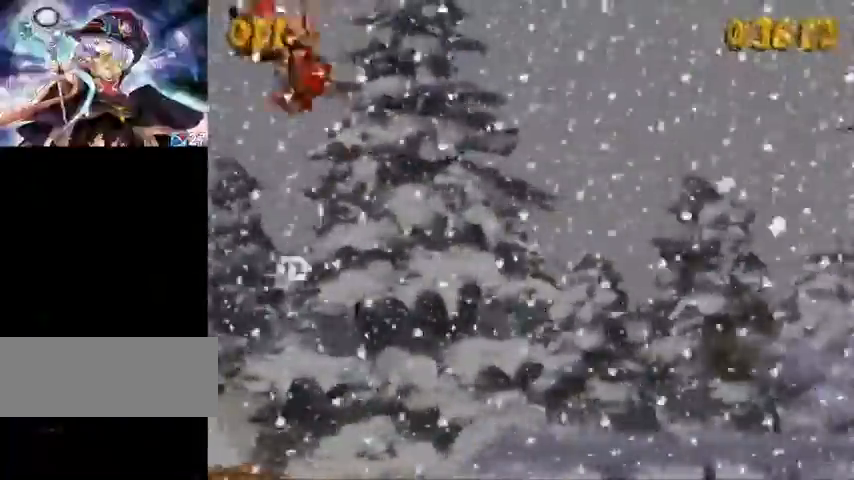
{"buttons": ["Y", "DPAD_RIGHT"], "events": [[333, "Y", "up"], [400, "Y", "down"]]}
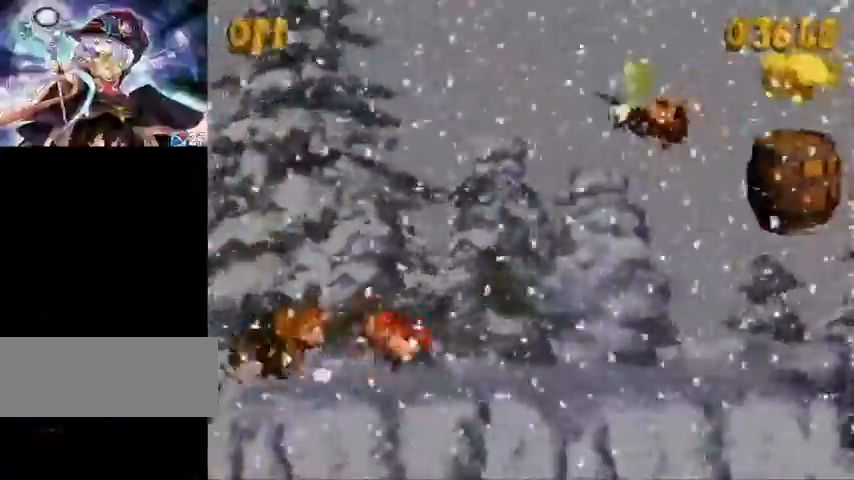
{"buttons": ["Y", "DPAD_RIGHT"], "events": [[33, "B", "down"], [67, "B", "up"]]}
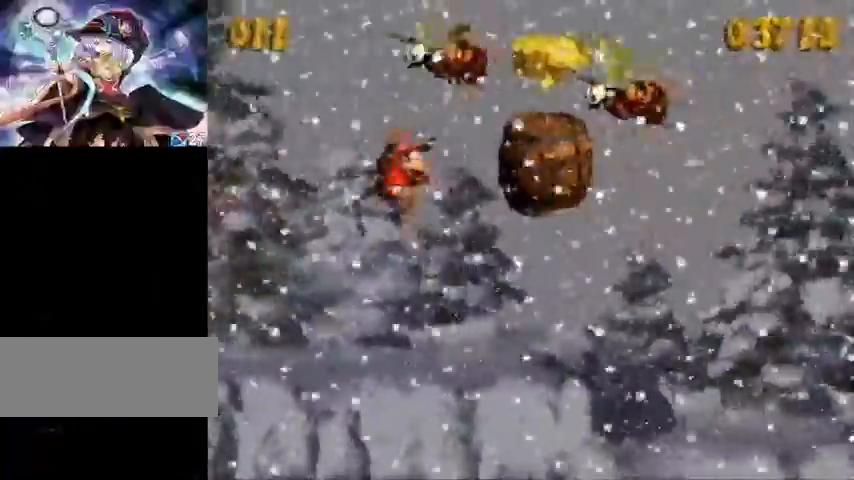
{"buttons": ["Y", "DPAD_RIGHT"], "events": []}
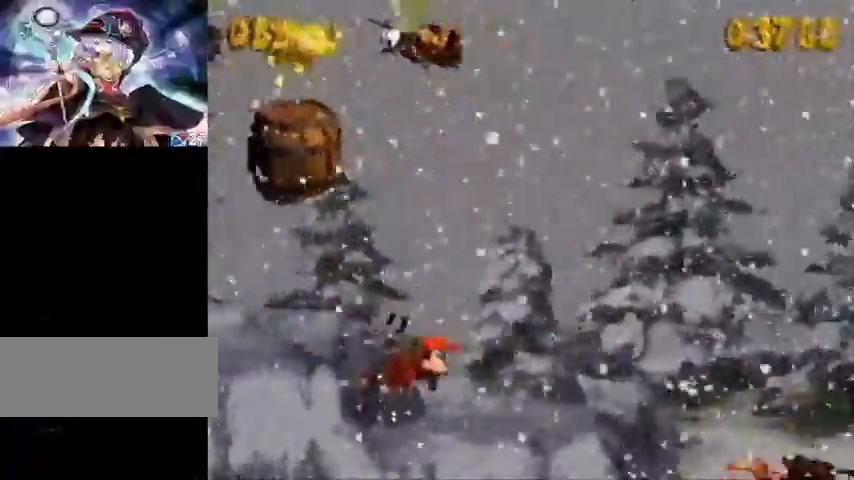
{"buttons": ["Y", "DPAD_RIGHT"], "events": [[167, "Y", "up"], [200, "Y", "down"]]}
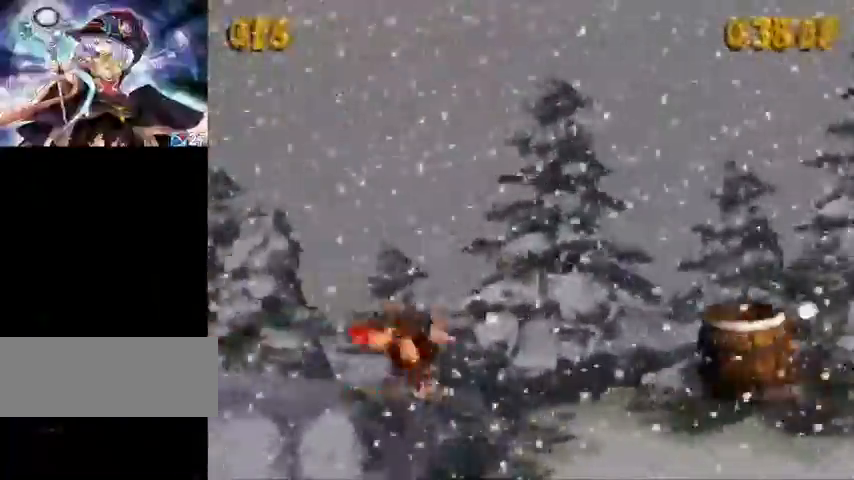
{"buttons": ["Y", "DPAD_RIGHT"], "events": []}
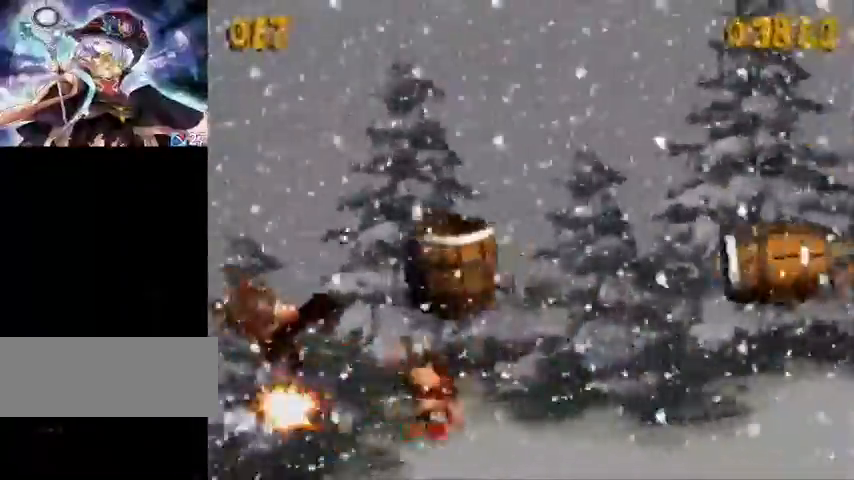
{"buttons": ["Y", "DPAD_RIGHT"], "events": []}